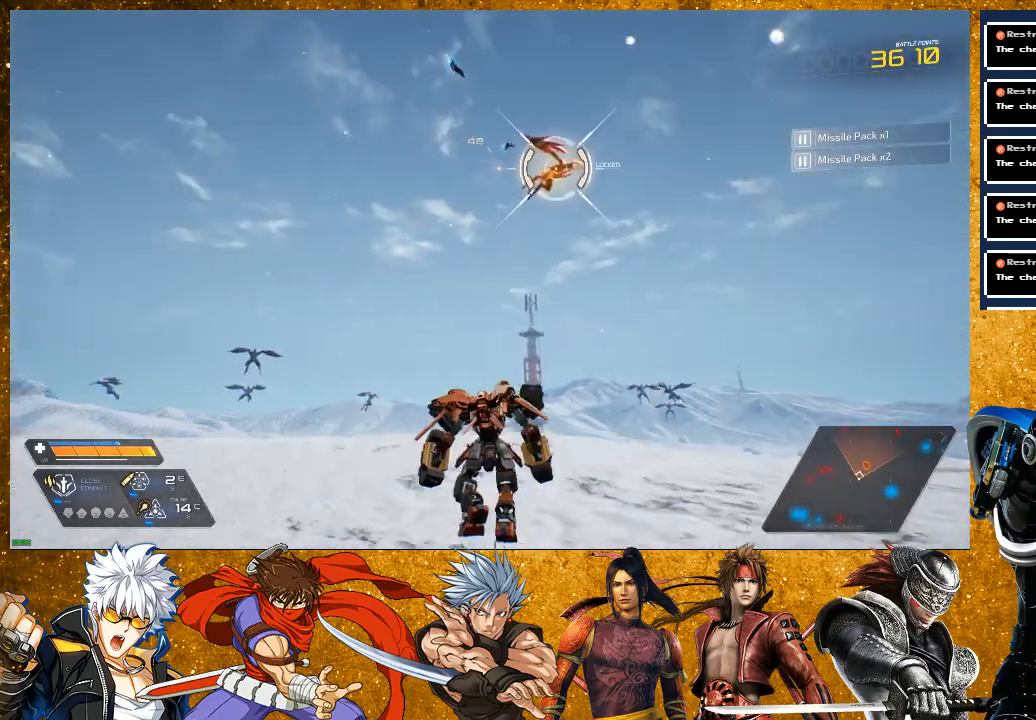
Gameplay with a controller (PlayStation layout); each line is a JSON object with the inputs held at the frame after it (dt_ms = milliseconds from this image to that frame). "events" lists button and stick changes between this image and that frame as [ms after this image, input, new state], when the widget could be followed in between. Not read: L3.
{"dt_ms": 500, "buttons": ["R2"], "left_stick": "up", "right_stick": "center", "events": [[83, "CROSS", "up"], [150, "R2", "down"]]}
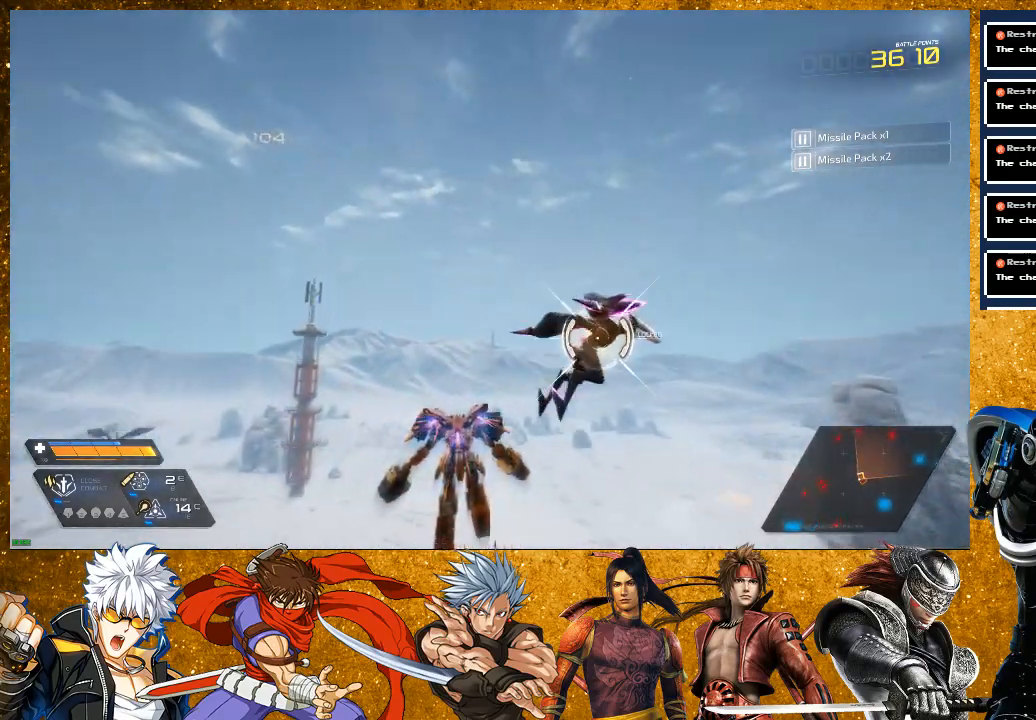
{"dt_ms": 500, "buttons": ["SQUARE"], "left_stick": "up-right", "right_stick": "center", "events": [[100, "R2", "up"], [100, "SQUARE", "down"], [200, "SQUARE", "up"], [300, "SQUARE", "down"], [417, "left_stick", "up-right"]]}
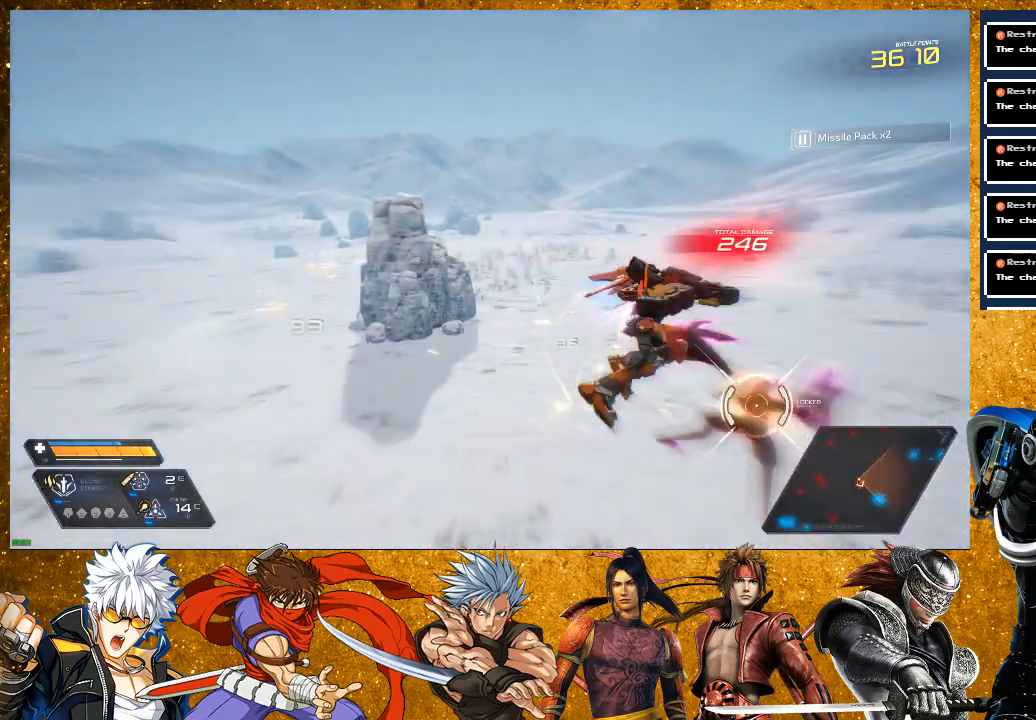
{"dt_ms": 500, "buttons": ["SQUARE"], "left_stick": "up-right", "right_stick": "center", "events": [[100, "SQUARE", "up"], [200, "SQUARE", "down"], [300, "SQUARE", "up"], [400, "SQUARE", "down"]]}
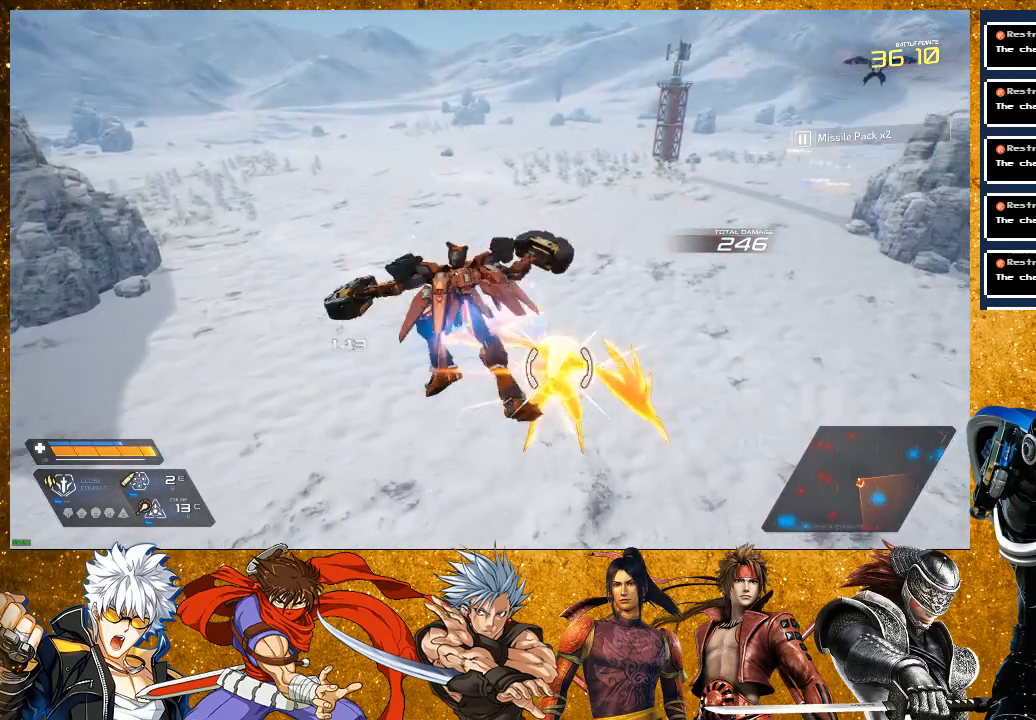
{"dt_ms": 500, "buttons": [], "left_stick": "up", "right_stick": "center", "events": [[17, "SQUARE", "up"], [83, "left_stick", "up"], [100, "SQUARE", "down"], [217, "SQUARE", "up"], [333, "SQUARE", "down"], [400, "SQUARE", "up"]]}
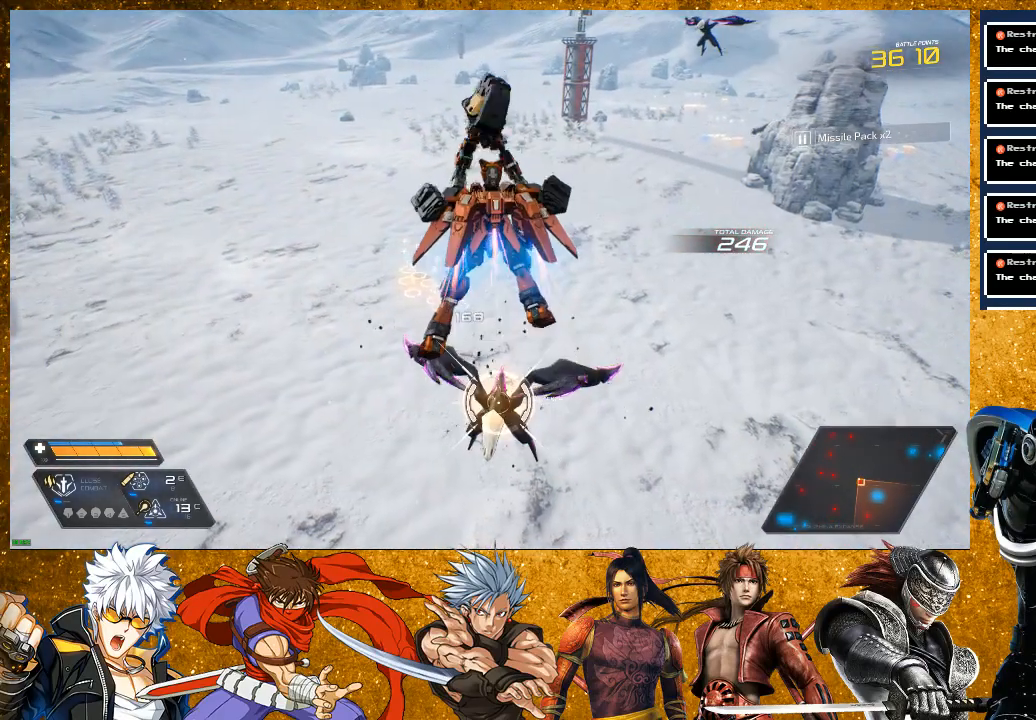
{"dt_ms": 500, "buttons": [], "left_stick": "up-left", "right_stick": "center", "events": [[283, "R2", "down"], [450, "R2", "up"], [500, "left_stick", "up-left"]]}
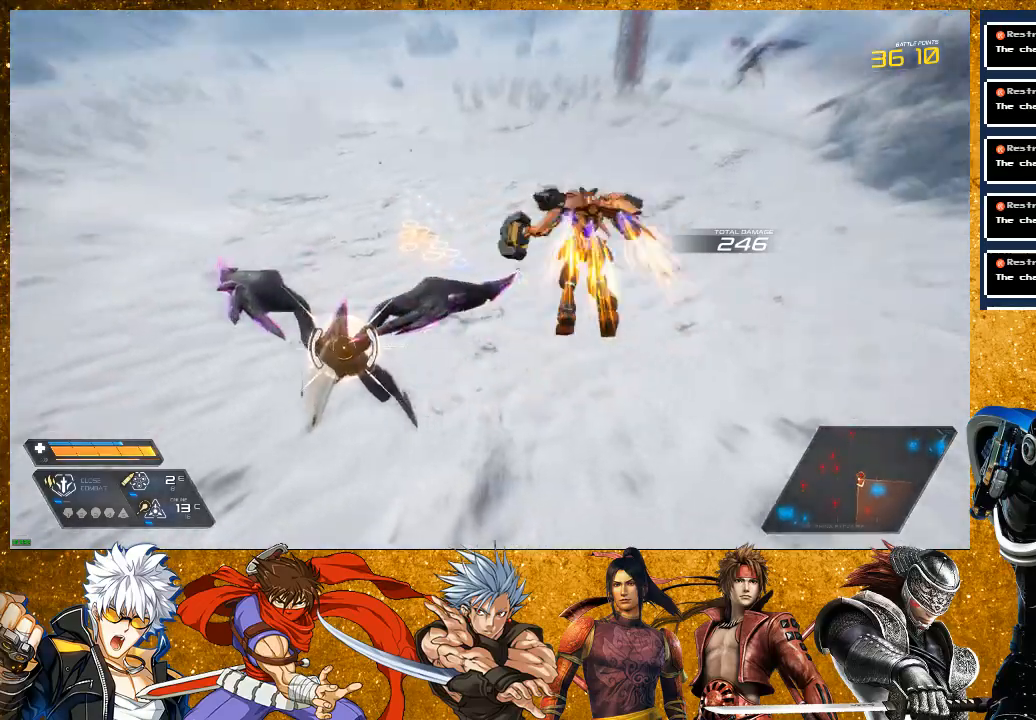
{"dt_ms": 500, "buttons": ["SQUARE"], "left_stick": "up-left", "right_stick": "center", "events": [[50, "SQUARE", "down"]]}
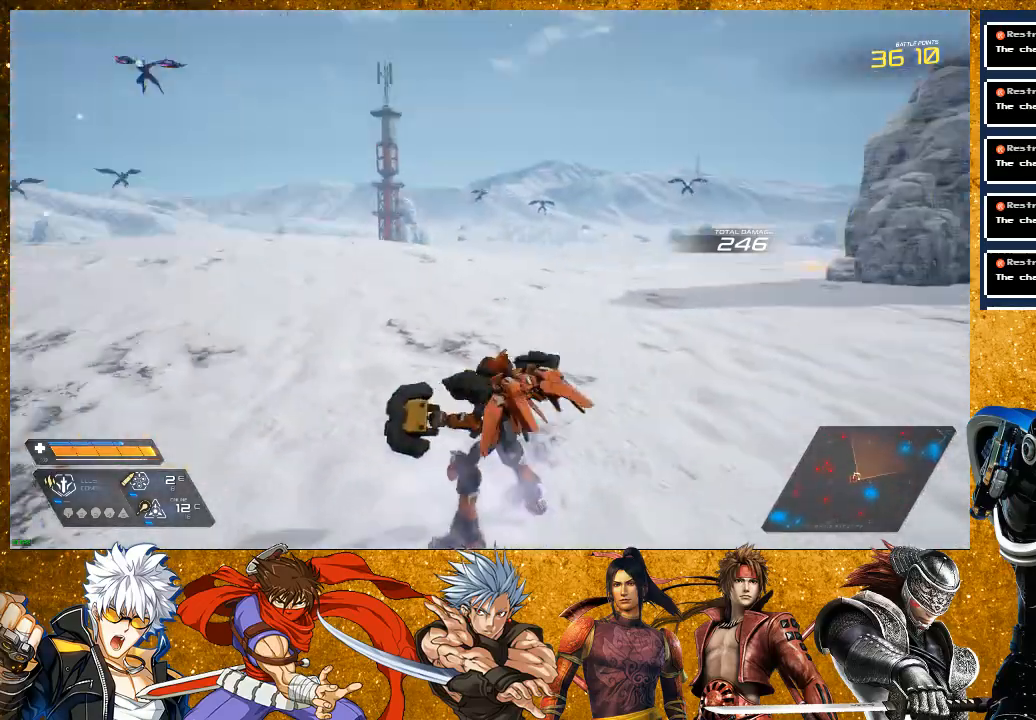
{"dt_ms": 500, "buttons": ["R2"], "left_stick": "up", "right_stick": "center", "events": [[67, "SQUARE", "up"], [217, "left_stick", "center"], [300, "R2", "down"], [300, "left_stick", "up"]]}
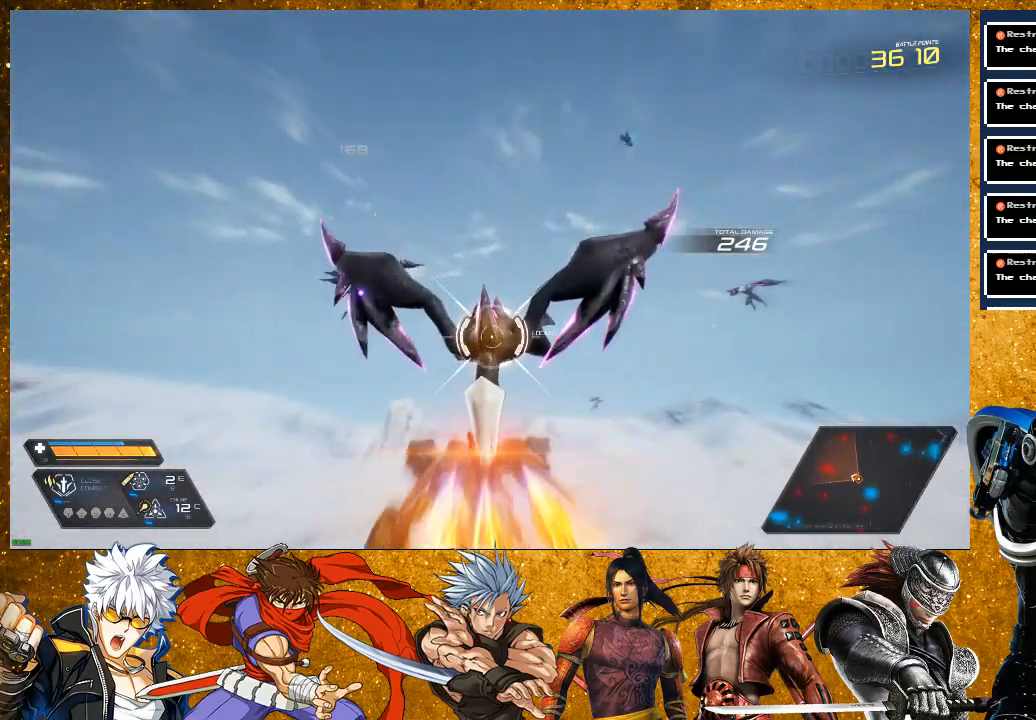
{"dt_ms": 500, "buttons": [], "left_stick": "up-right", "right_stick": "center", "events": [[17, "left_stick", "up-left"], [83, "R2", "up"], [100, "SQUARE", "down"], [200, "SQUARE", "up"], [300, "SQUARE", "down"], [317, "left_stick", "up-right"], [417, "SQUARE", "up"]]}
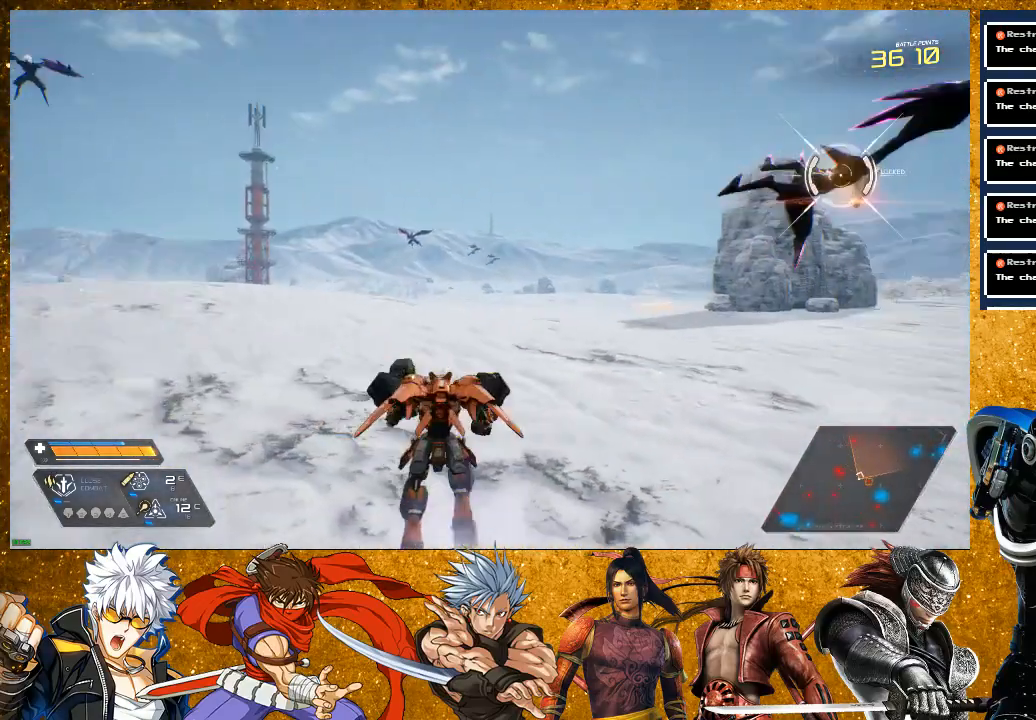
{"dt_ms": 500, "buttons": ["SQUARE"], "left_stick": "up-right", "right_stick": "center", "events": [[117, "SQUARE", "down"], [233, "SQUARE", "up"], [417, "SQUARE", "down"]]}
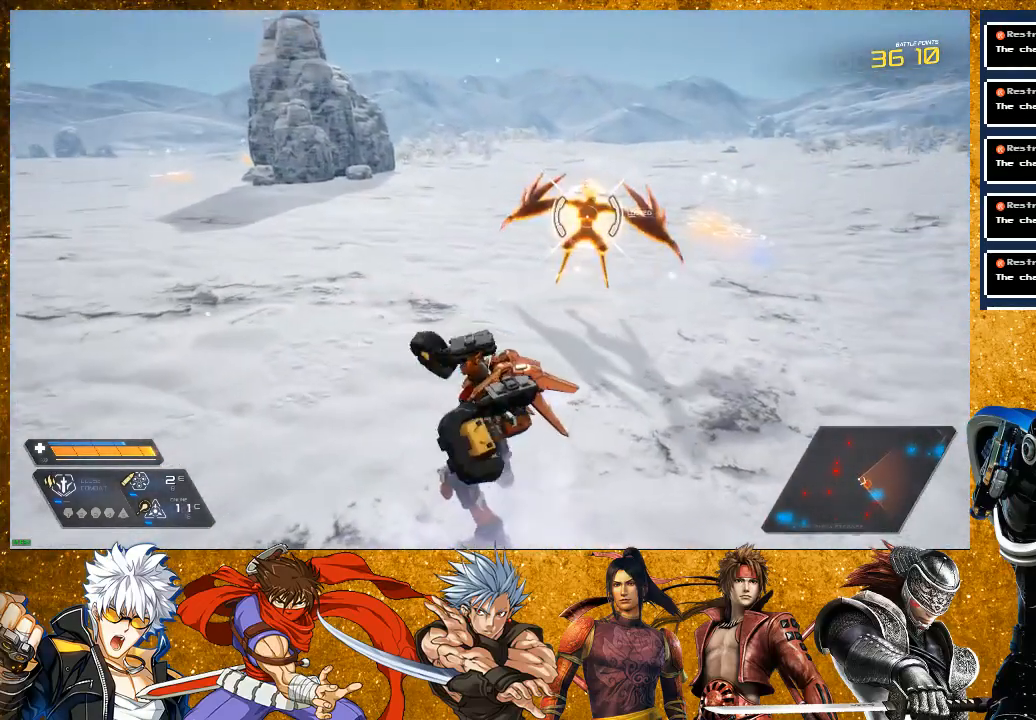
{"dt_ms": 500, "buttons": ["SQUARE"], "left_stick": "up", "right_stick": "center", "events": [[17, "SQUARE", "up"], [133, "left_stick", "center"], [167, "R2", "down"], [250, "left_stick", "up"], [400, "R2", "up"], [450, "SQUARE", "down"]]}
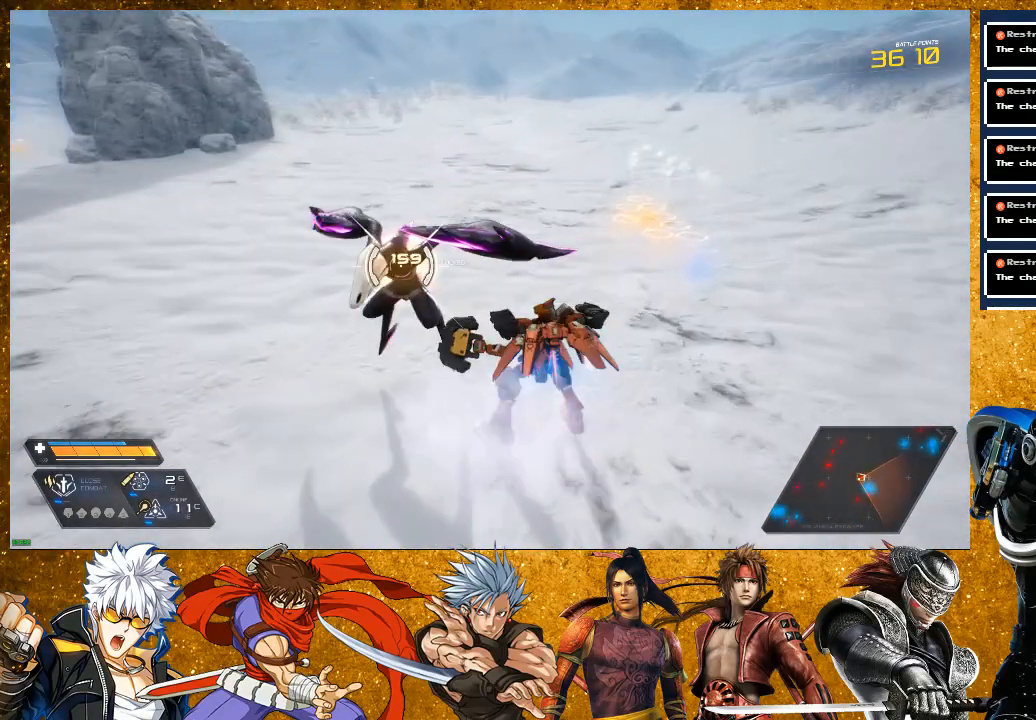
{"dt_ms": 500, "buttons": [], "left_stick": "up", "right_stick": "center", "events": [[67, "SQUARE", "up"], [133, "SQUARE", "down"], [250, "SQUARE", "up"], [350, "SQUARE", "down"], [467, "SQUARE", "up"]]}
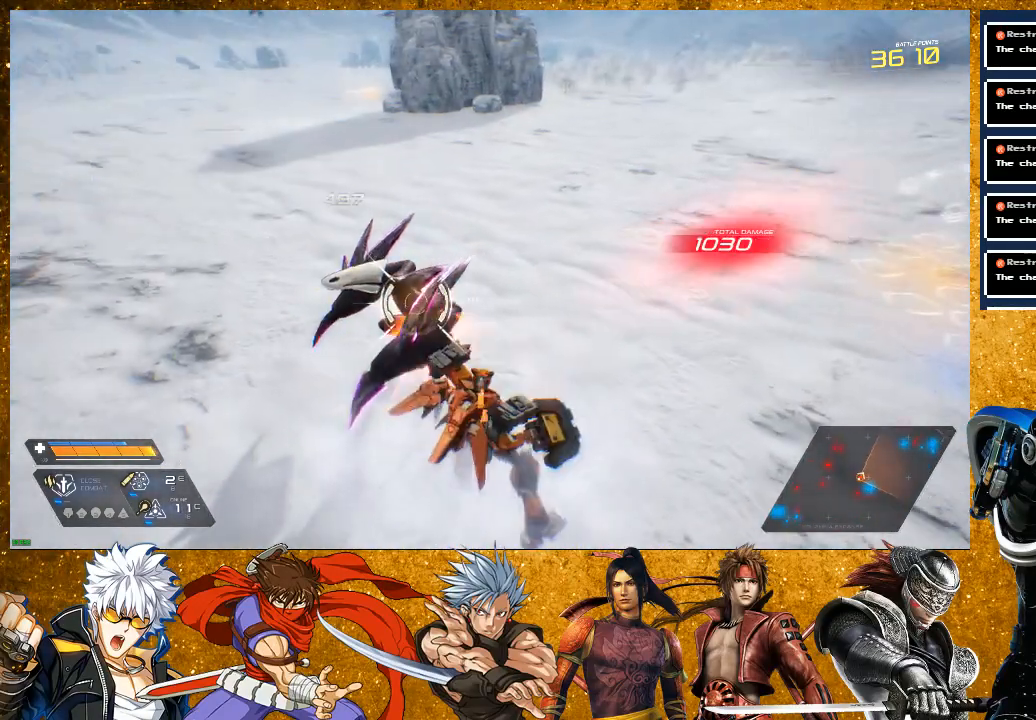
{"dt_ms": 500, "buttons": [], "left_stick": "up-right", "right_stick": "center", "events": [[100, "SQUARE", "down"], [150, "left_stick", "center"], [200, "SQUARE", "up"], [283, "SQUARE", "down"], [350, "left_stick", "up-right"], [383, "SQUARE", "up"]]}
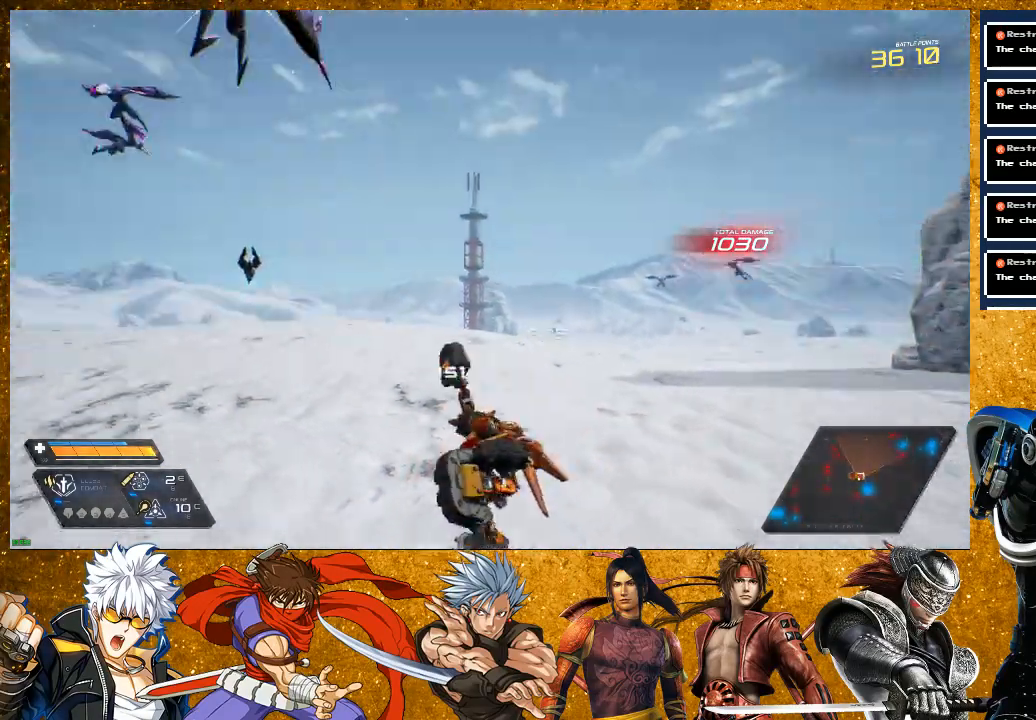
{"dt_ms": 500, "buttons": [], "left_stick": "up-right", "right_stick": "center", "events": [[67, "left_stick", "right"], [117, "R2", "down"], [433, "R2", "up"], [467, "left_stick", "up-right"]]}
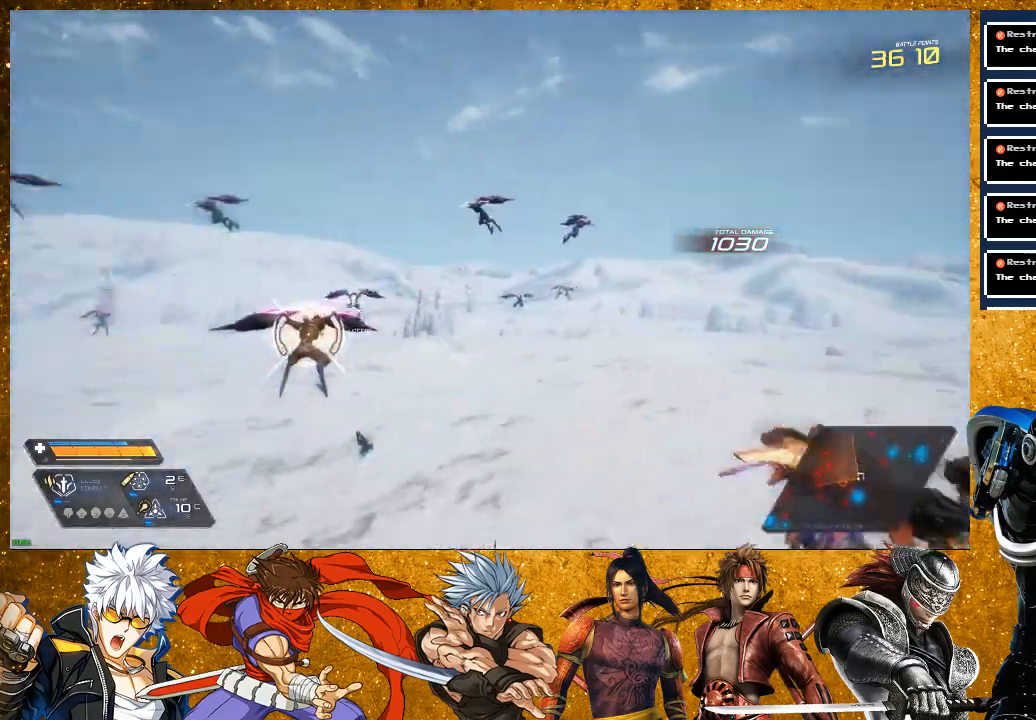
{"dt_ms": 1000, "buttons": [], "left_stick": "center", "right_stick": "center"}
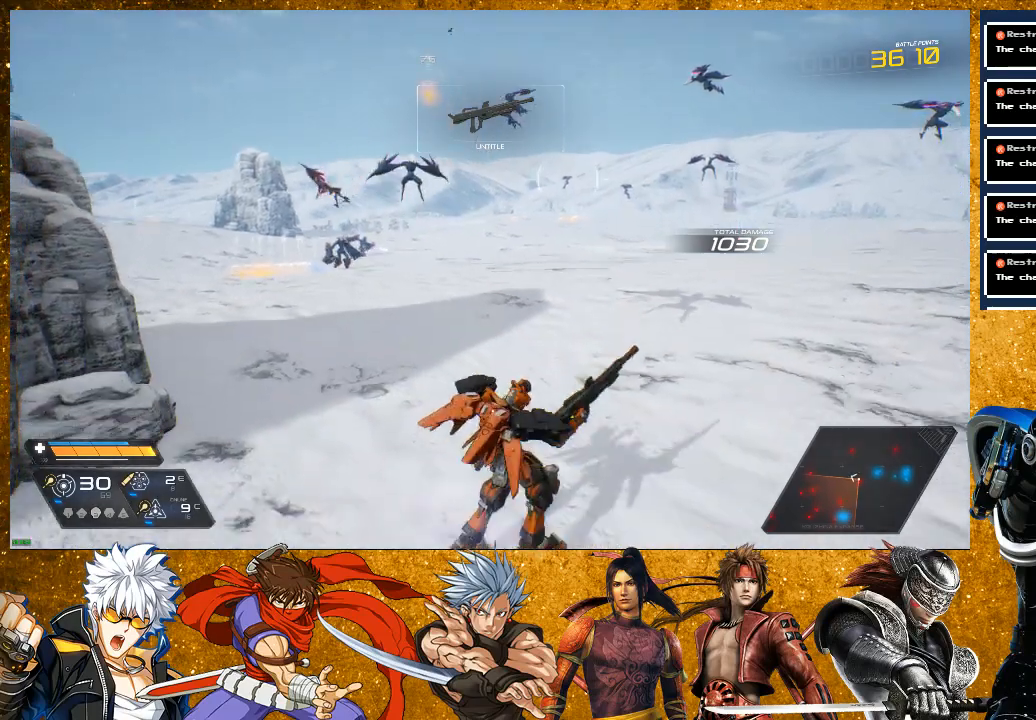
{"dt_ms": 500, "buttons": ["R1"], "left_stick": "down", "right_stick": "center", "events": [[33, "left_stick", "left"], [133, "R1", "down"], [267, "R1", "up"], [300, "left_stick", "down-left"], [400, "left_stick", "down"], [450, "R1", "down"]]}
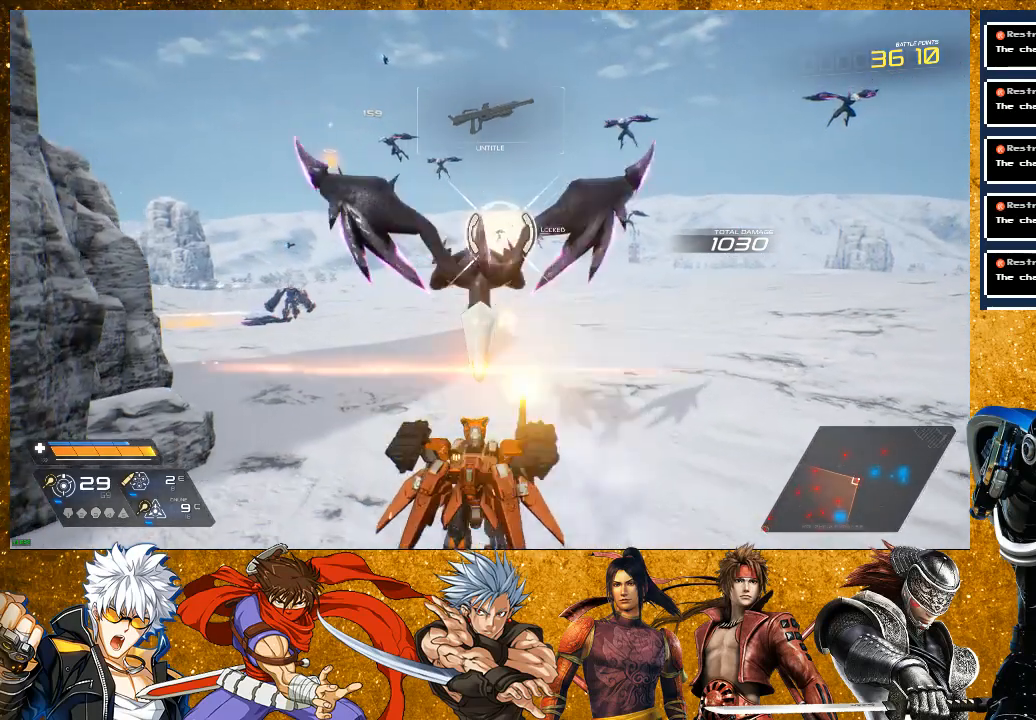
{"dt_ms": 500, "buttons": ["R2"], "left_stick": "down-right", "right_stick": "center", "events": [[17, "left_stick", "down-right"], [100, "R1", "up"], [317, "R2", "down"]]}
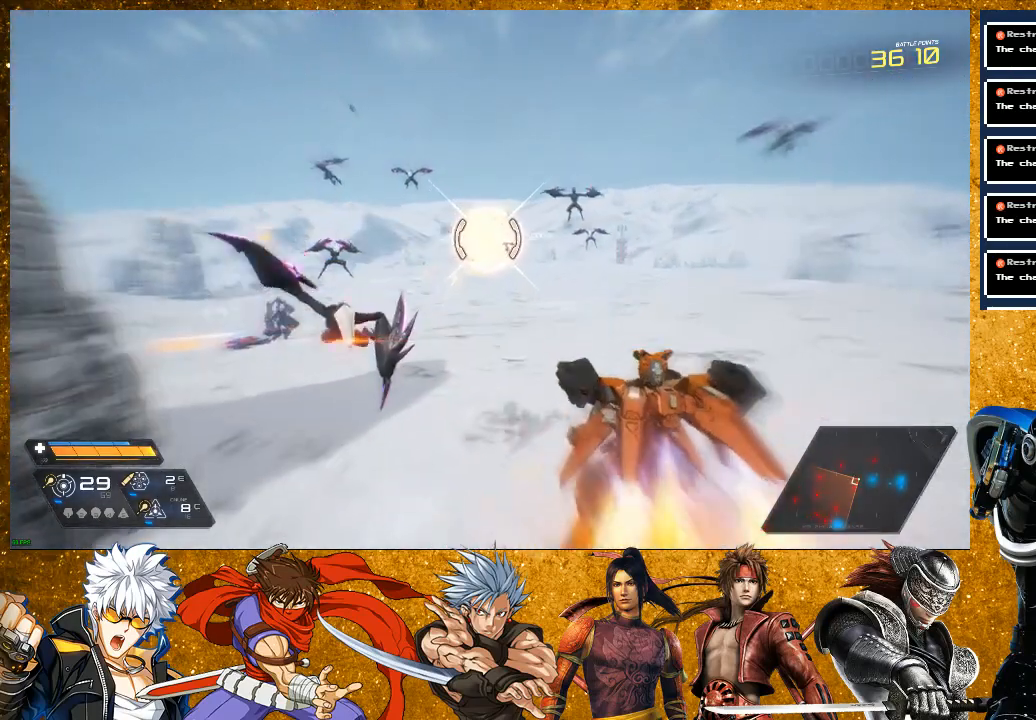
{"dt_ms": 500, "buttons": [], "left_stick": "right", "right_stick": "center", "events": [[33, "R2", "up"], [150, "R1", "down"], [333, "R1", "up"], [483, "left_stick", "right"]]}
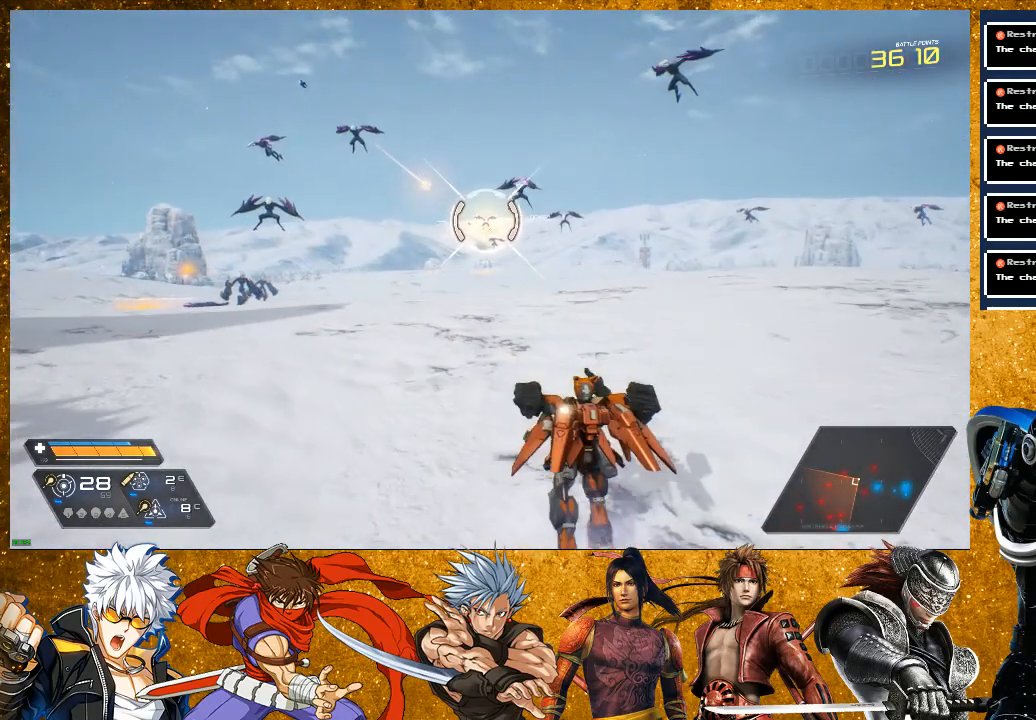
{"dt_ms": 500, "buttons": ["R1"], "left_stick": "right", "right_stick": "center", "events": [[17, "R1", "down"], [167, "R1", "up"], [400, "R1", "down"]]}
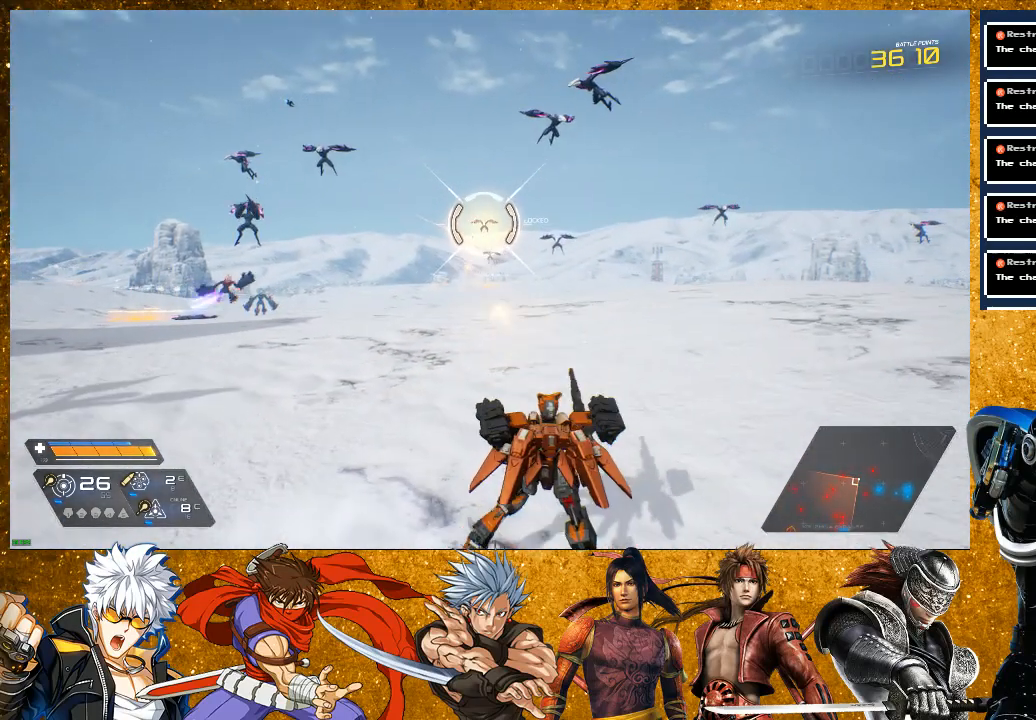
{"dt_ms": 500, "buttons": ["R2"], "left_stick": "right", "right_stick": "center", "events": [[50, "R1", "up"], [133, "left_stick", "center"], [250, "left_stick", "right"], [267, "R2", "down"]]}
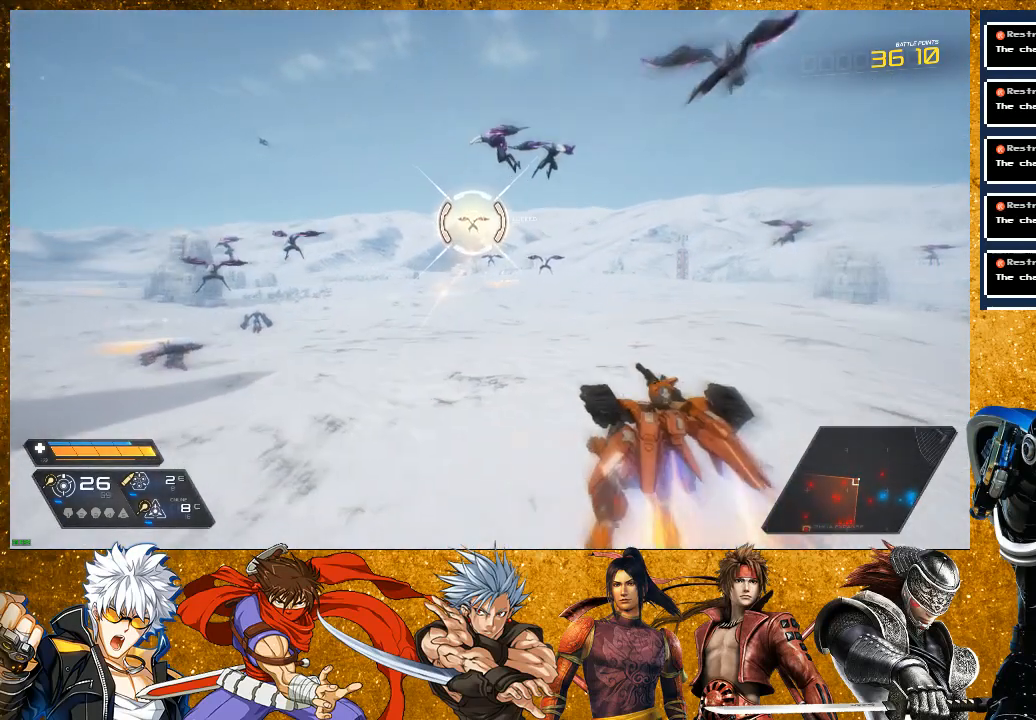
{"dt_ms": 500, "buttons": [], "left_stick": "right", "right_stick": "center", "events": [[50, "R2", "up"], [183, "R1", "down"], [350, "R1", "up"]]}
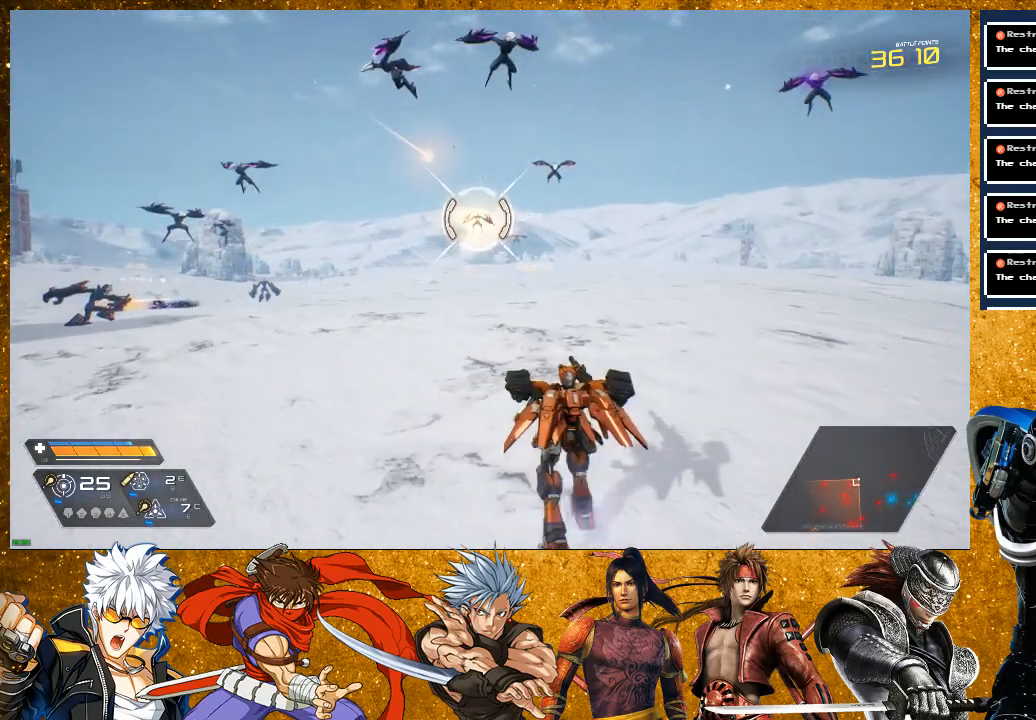
{"dt_ms": 500, "buttons": ["R2"], "left_stick": "right", "right_stick": "center", "events": [[33, "R1", "down"], [183, "R1", "up"], [350, "R2", "down"]]}
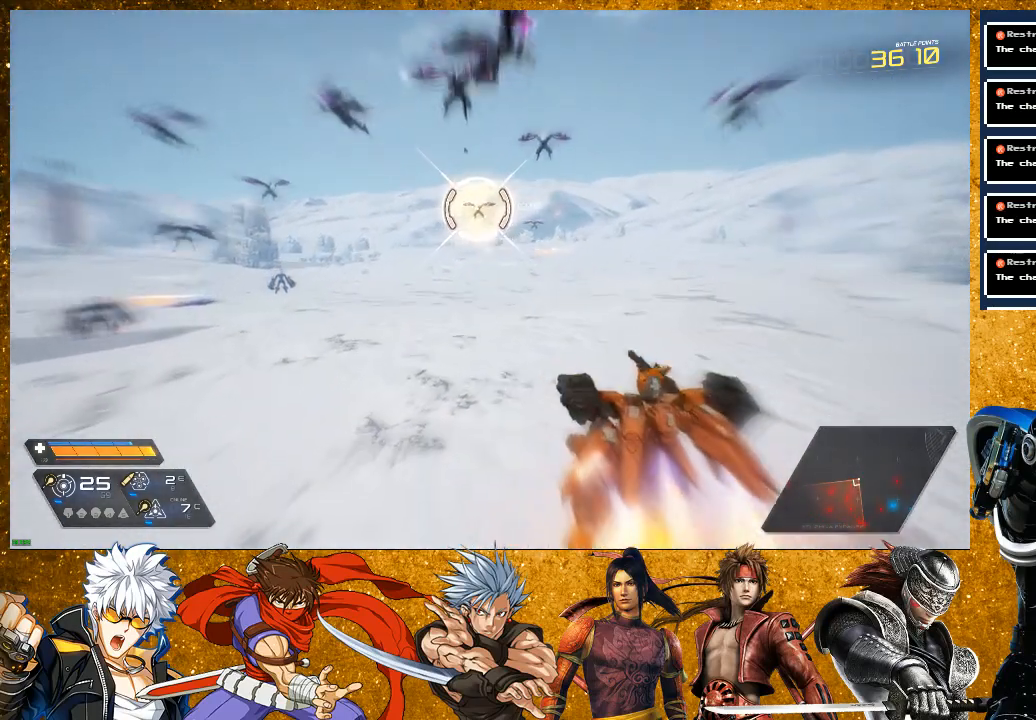
{"dt_ms": 500, "buttons": [], "left_stick": "right", "right_stick": "center", "events": [[100, "R2", "up"], [217, "R1", "down"], [400, "R1", "up"]]}
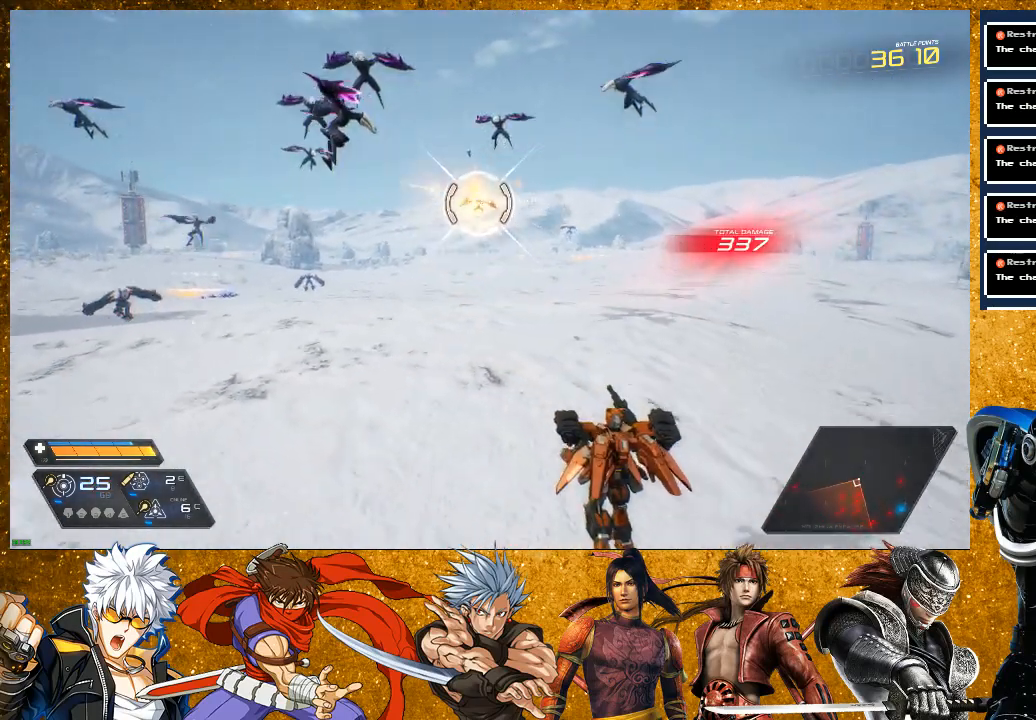
{"dt_ms": 500, "buttons": ["R1"], "left_stick": "right", "right_stick": "center", "events": [[100, "R1", "down"], [250, "R1", "up"], [467, "R1", "down"]]}
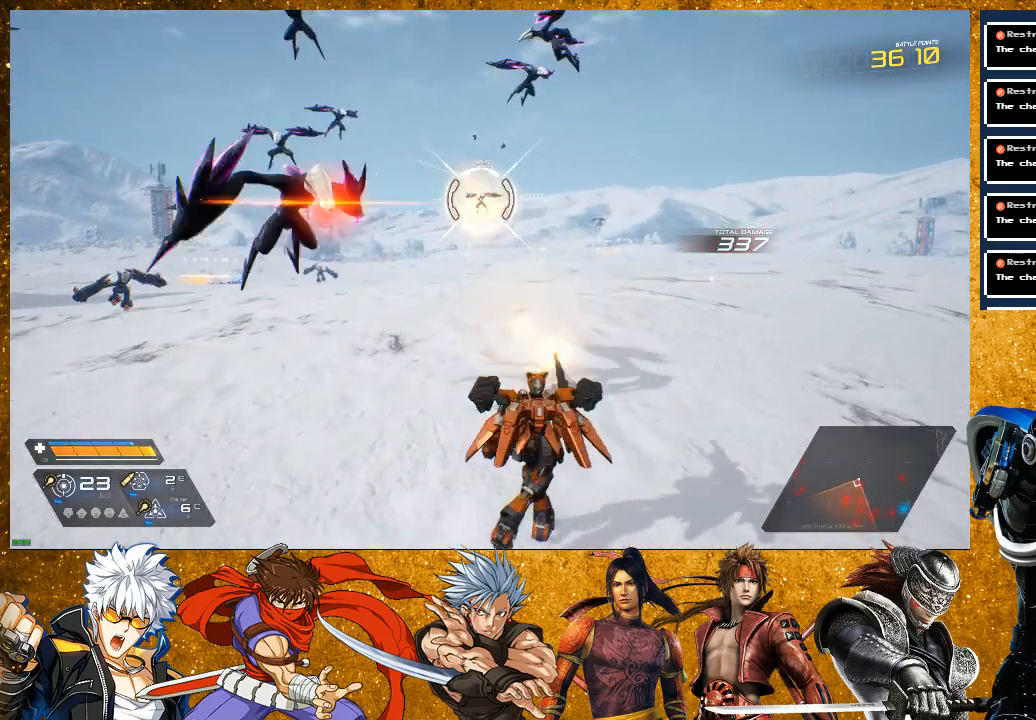
{"dt_ms": 500, "buttons": [], "left_stick": "right", "right_stick": "center", "events": [[150, "R1", "up"], [183, "left_stick", "center"], [283, "left_stick", "right"], [333, "R1", "down"], [500, "R1", "up"]]}
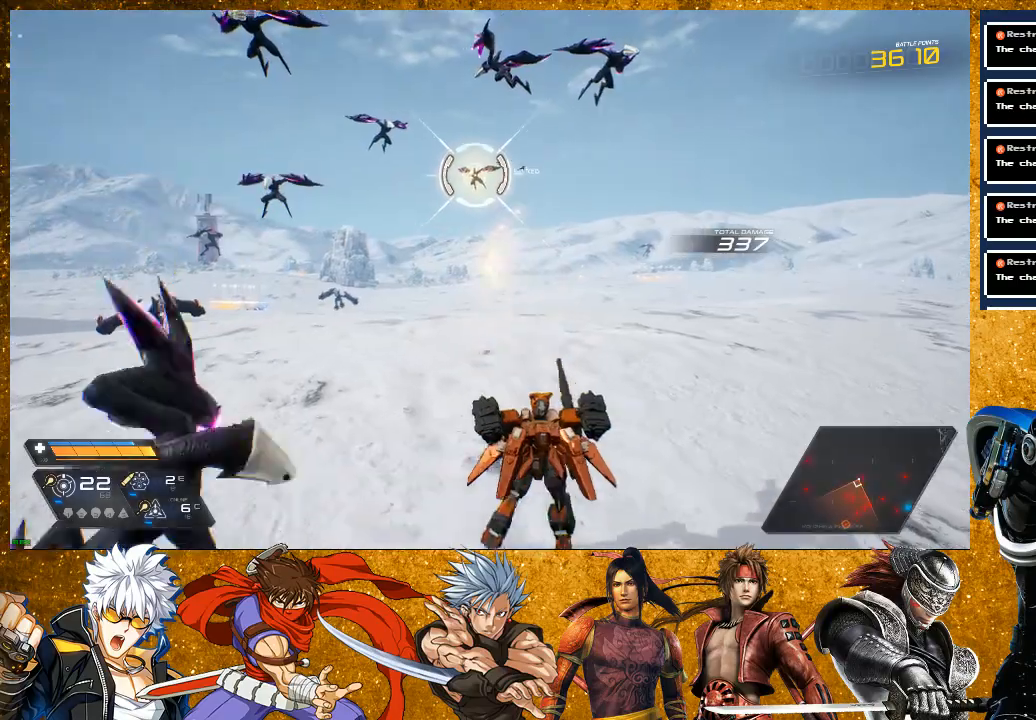
{"dt_ms": 500, "buttons": ["R2"], "left_stick": "right", "right_stick": "center", "events": [[267, "R2", "down"]]}
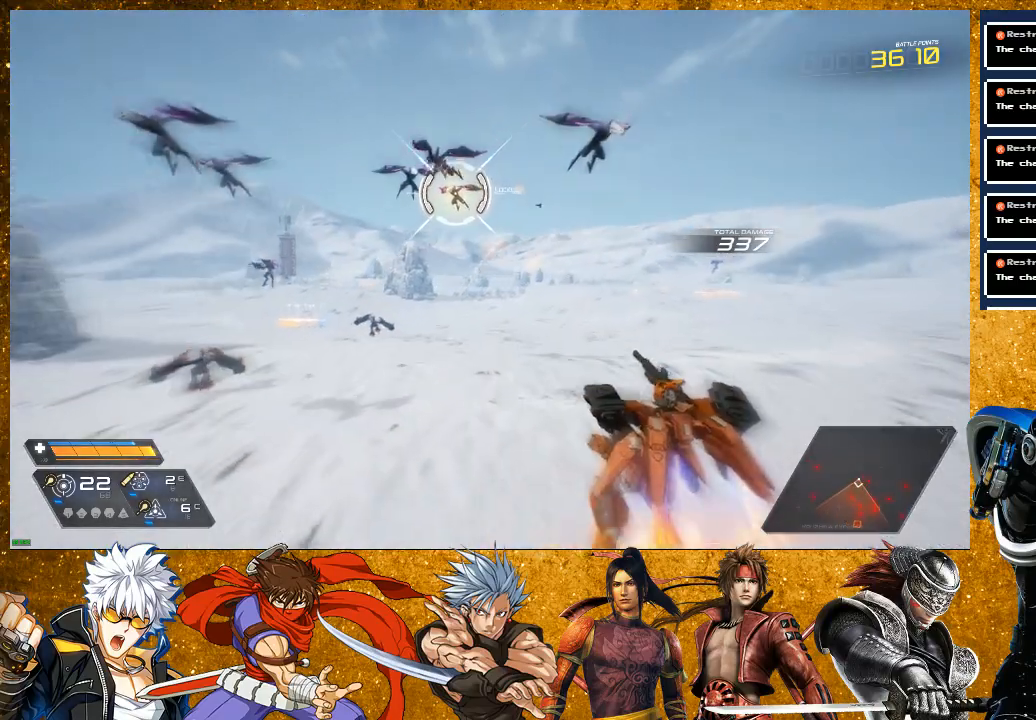
{"dt_ms": 500, "buttons": ["R1"], "left_stick": "right", "right_stick": "center", "events": [[50, "R2", "up"], [167, "R1", "down"], [350, "R1", "up"], [500, "R1", "down"]]}
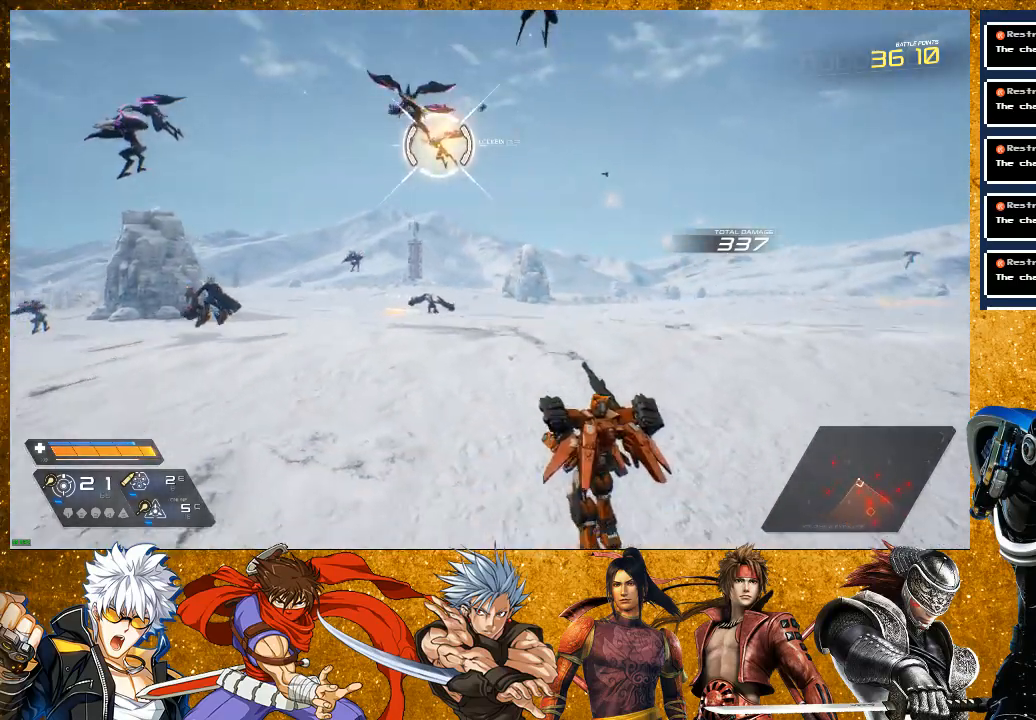
{"dt_ms": 500, "buttons": ["R2"], "left_stick": "right", "right_stick": "center", "events": [[133, "R1", "up"], [300, "R2", "down"]]}
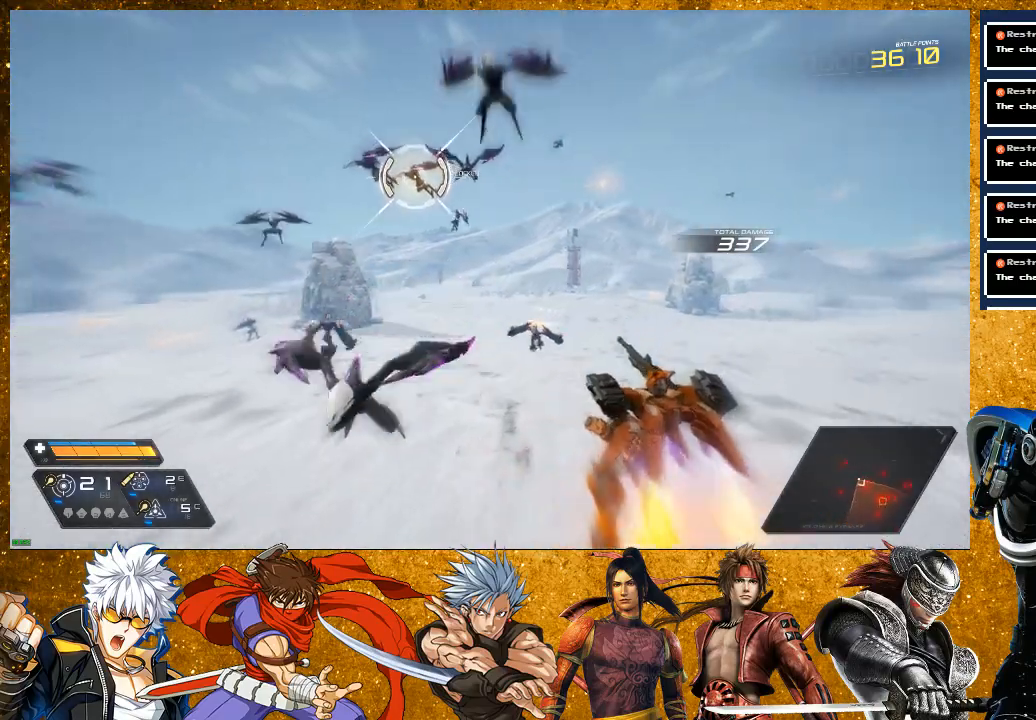
{"dt_ms": 500, "buttons": [], "left_stick": "right", "right_stick": "center", "events": [[50, "R2", "up"], [167, "R1", "down"], [333, "R1", "up"]]}
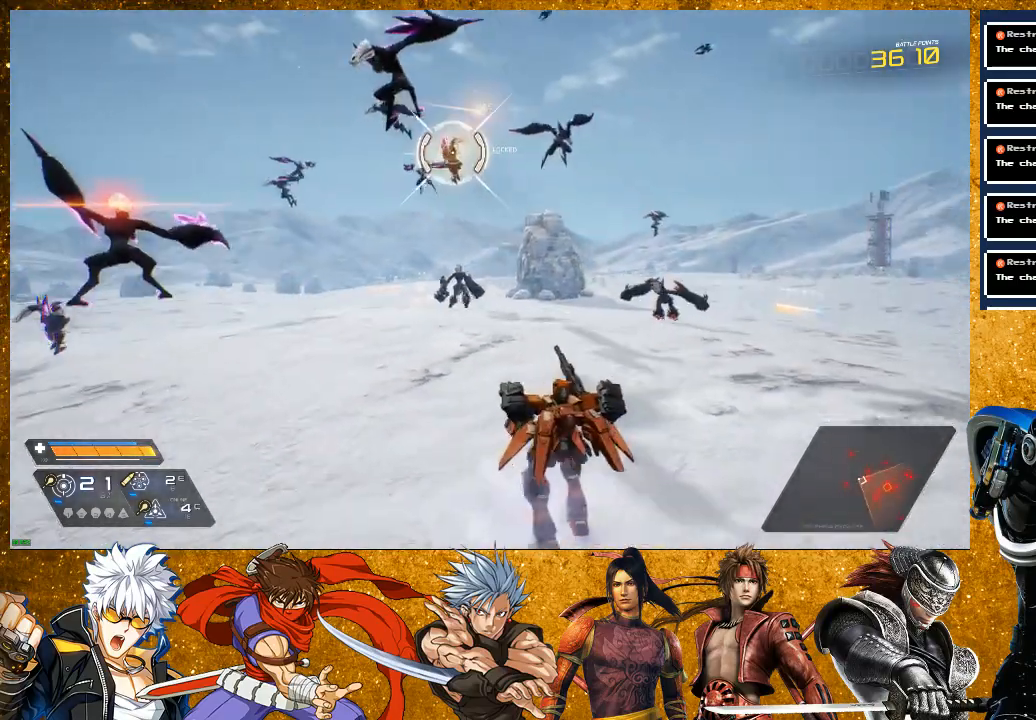
{"dt_ms": 500, "buttons": ["TRIANGLE"], "left_stick": "center", "right_stick": "center", "events": [[33, "R1", "down"], [183, "R1", "up"], [367, "TRIANGLE", "down"], [467, "left_stick", "center"]]}
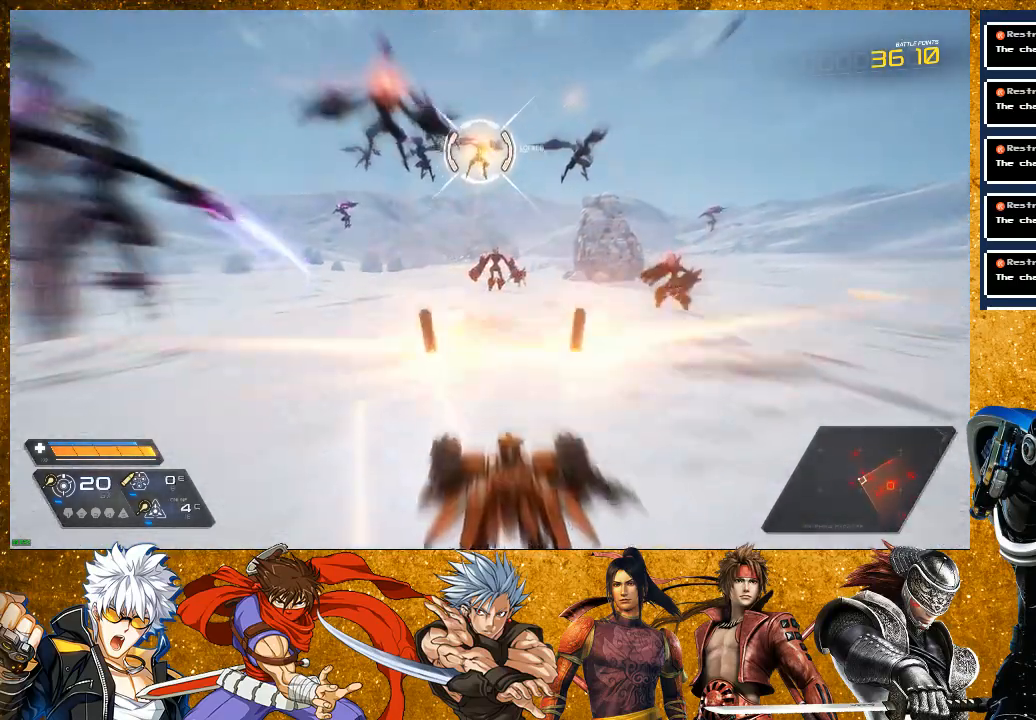
{"dt_ms": 500, "buttons": ["R2"], "left_stick": "right", "right_stick": "center", "events": [[133, "left_stick", "up-right"], [183, "TRIANGLE", "up"], [183, "left_stick", "right"], [400, "R2", "down"]]}